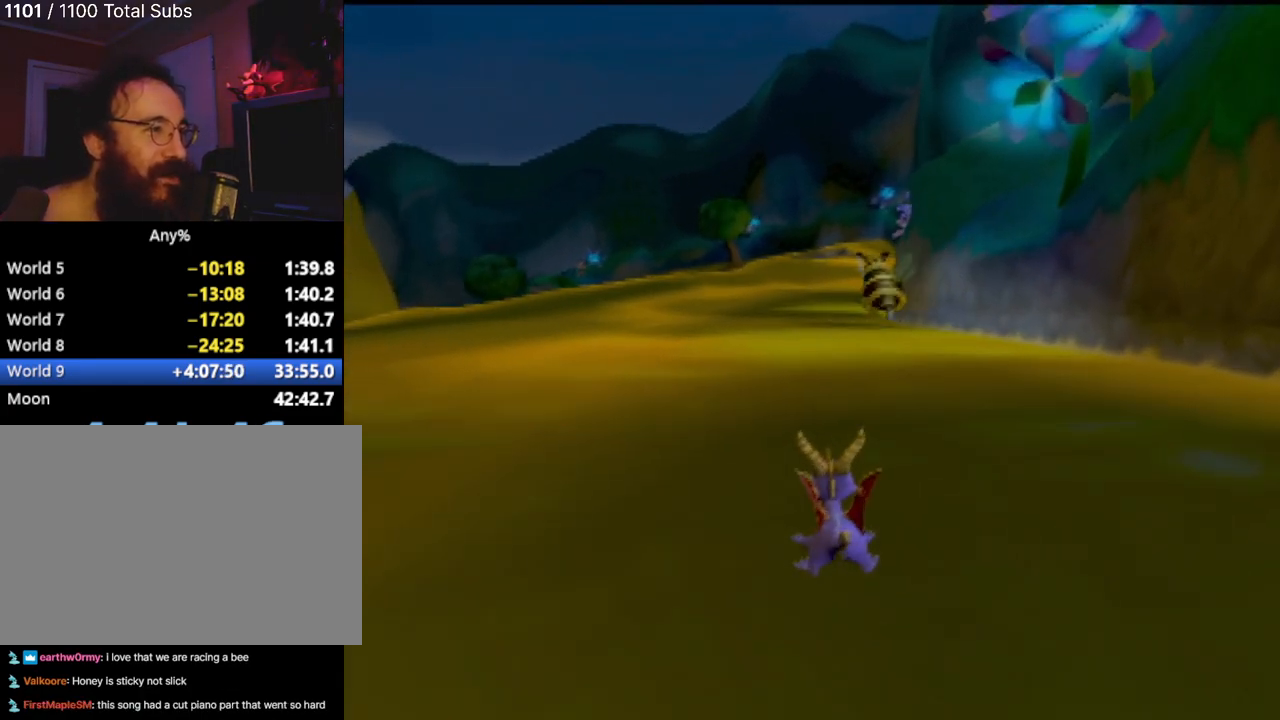
Gameplay with a controller (PlayStation layout); each line is a JSON object with the inputs held at the frame after it. "events" lists button and stick changes between this image and that frame as [ms after this image, input, new state], when the widget could be followed in between. Not read: L3 R3 right_stick.
{"buttons": [], "left_stick": "up", "events": []}
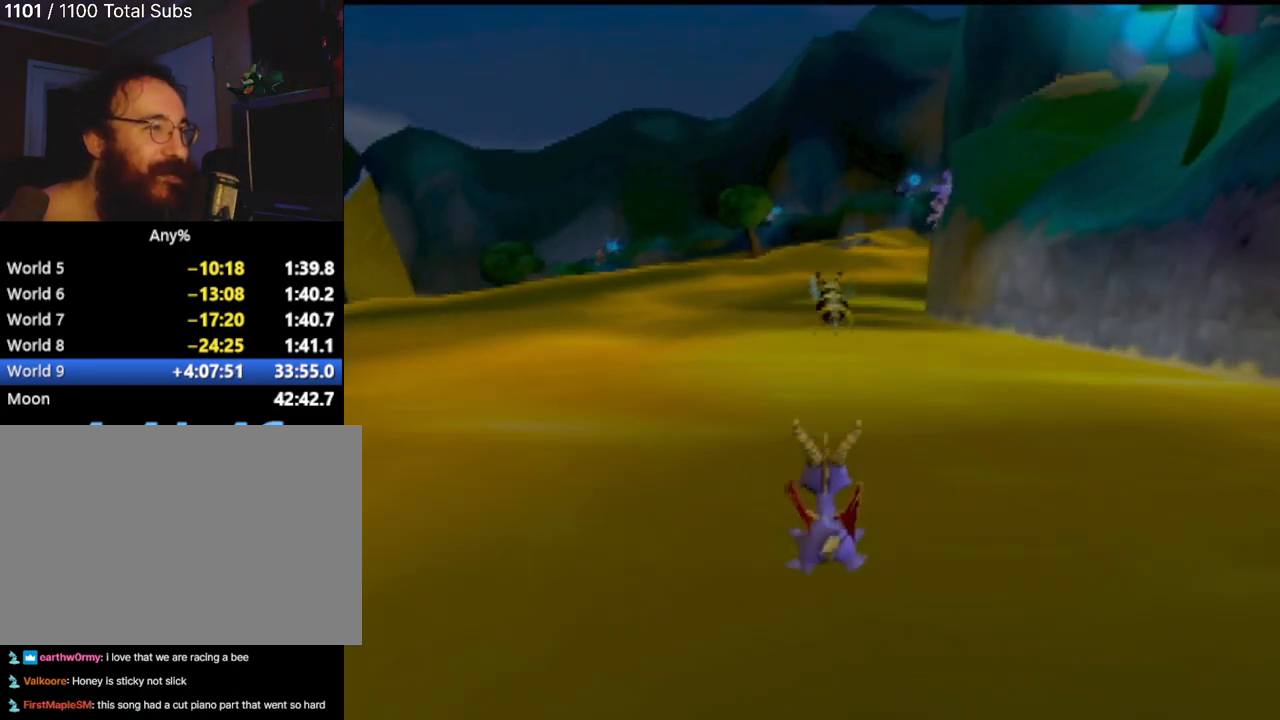
{"buttons": [], "left_stick": "up", "events": []}
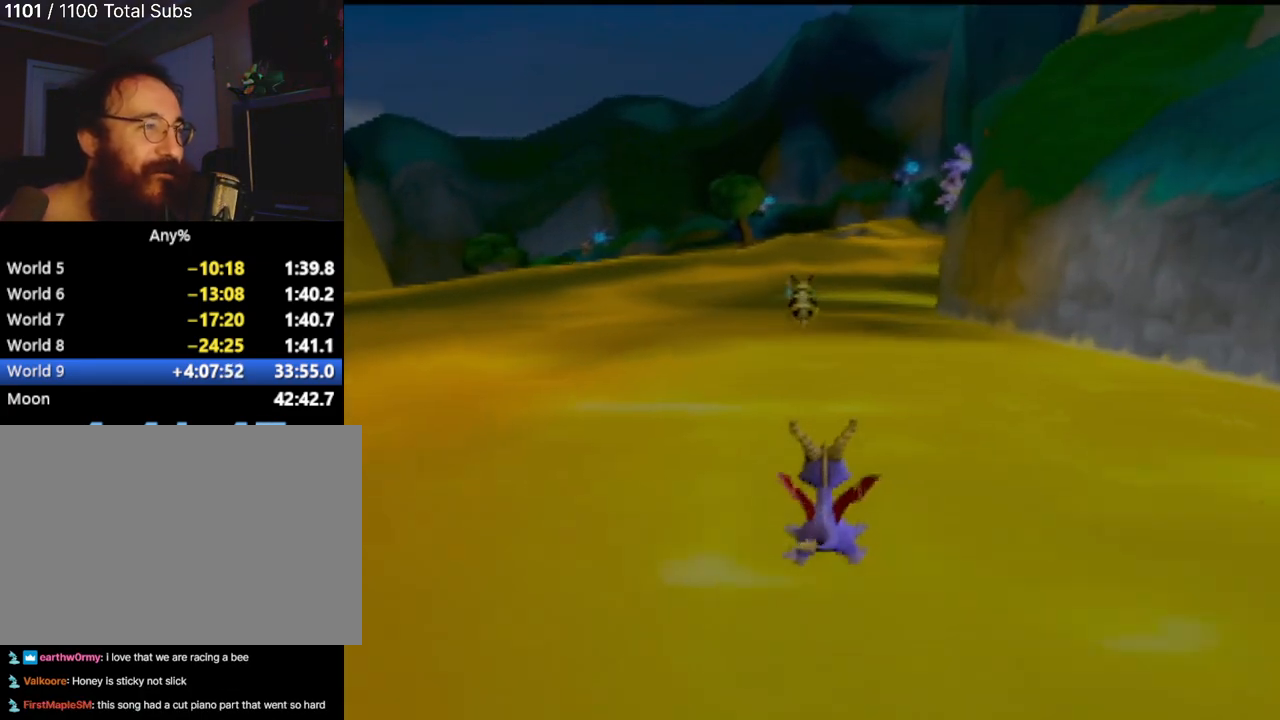
{"buttons": [], "left_stick": "up", "events": []}
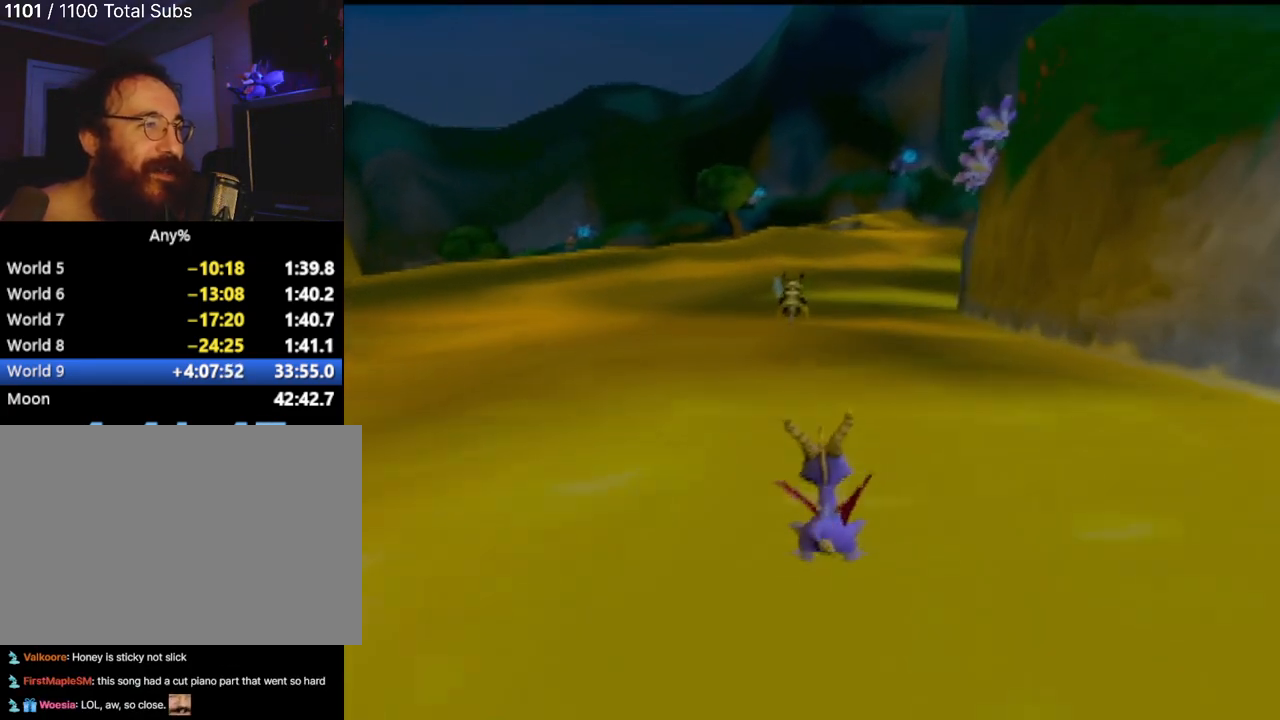
{"buttons": [], "left_stick": "up-right", "events": [[418, "left_stick", "up-right"]]}
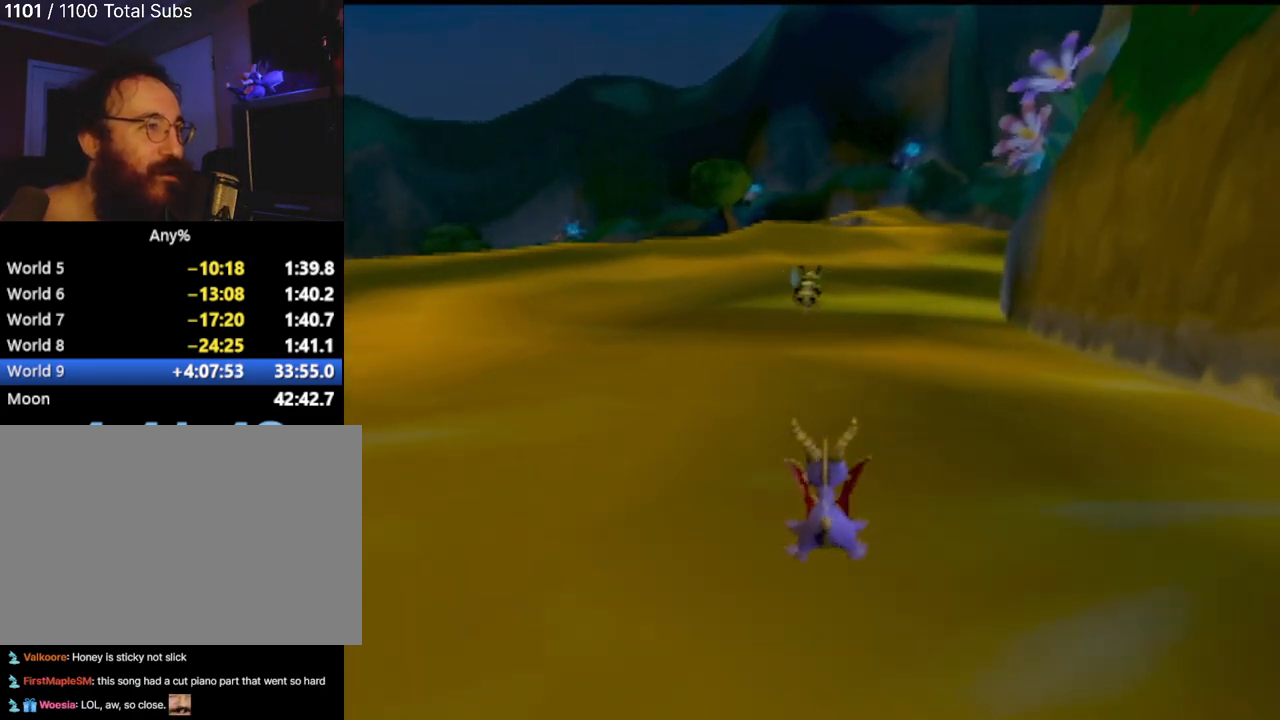
{"buttons": [], "left_stick": "up", "events": [[100, "left_stick", "up"]]}
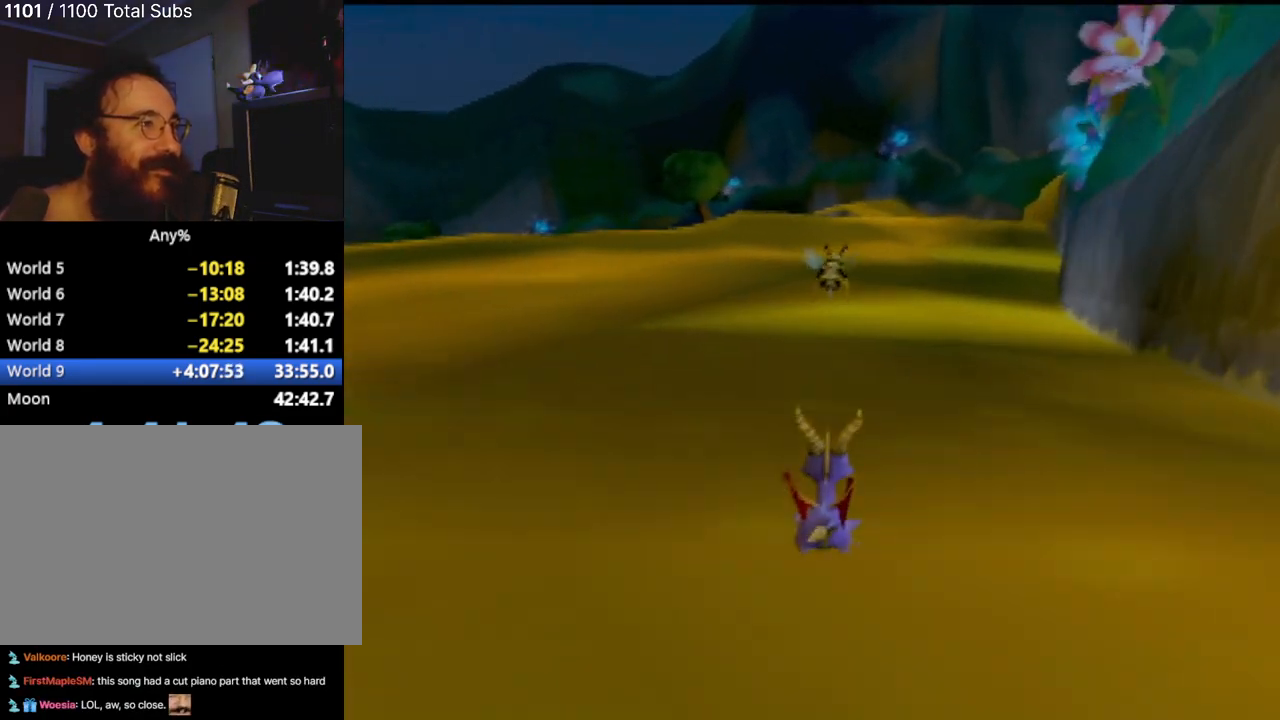
{"buttons": [], "left_stick": "up", "events": []}
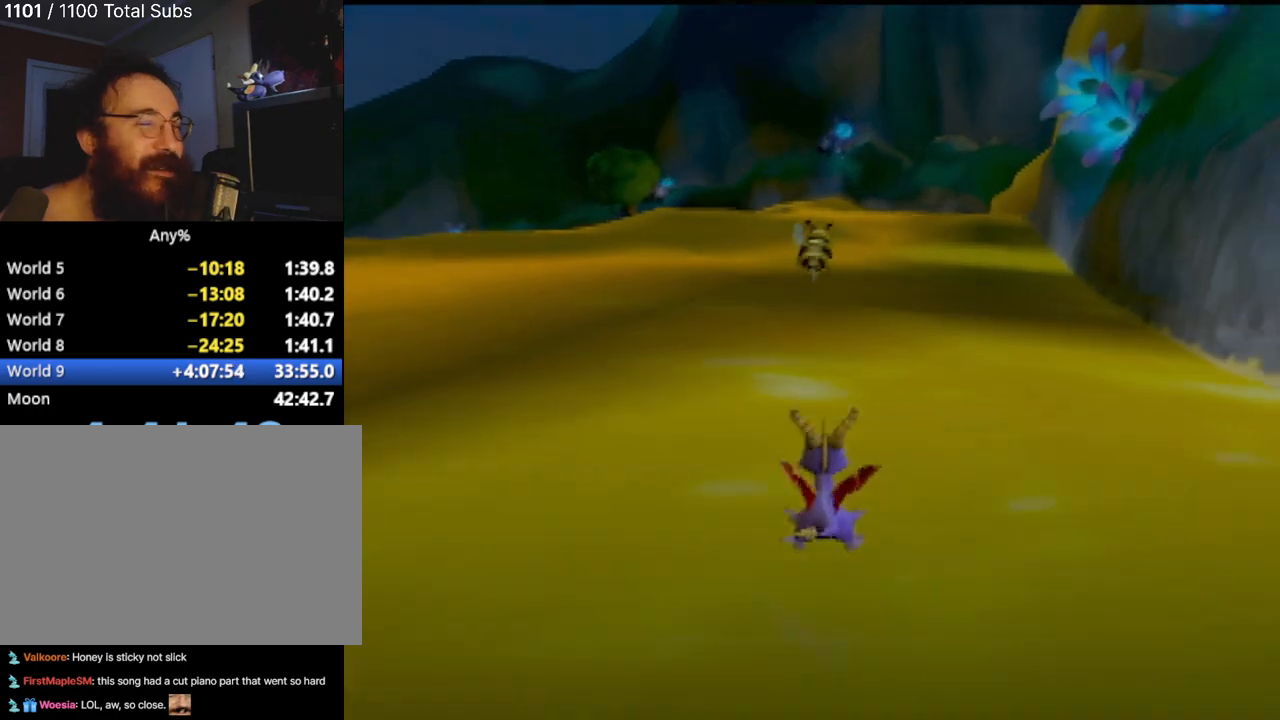
{"buttons": [], "left_stick": "up", "events": []}
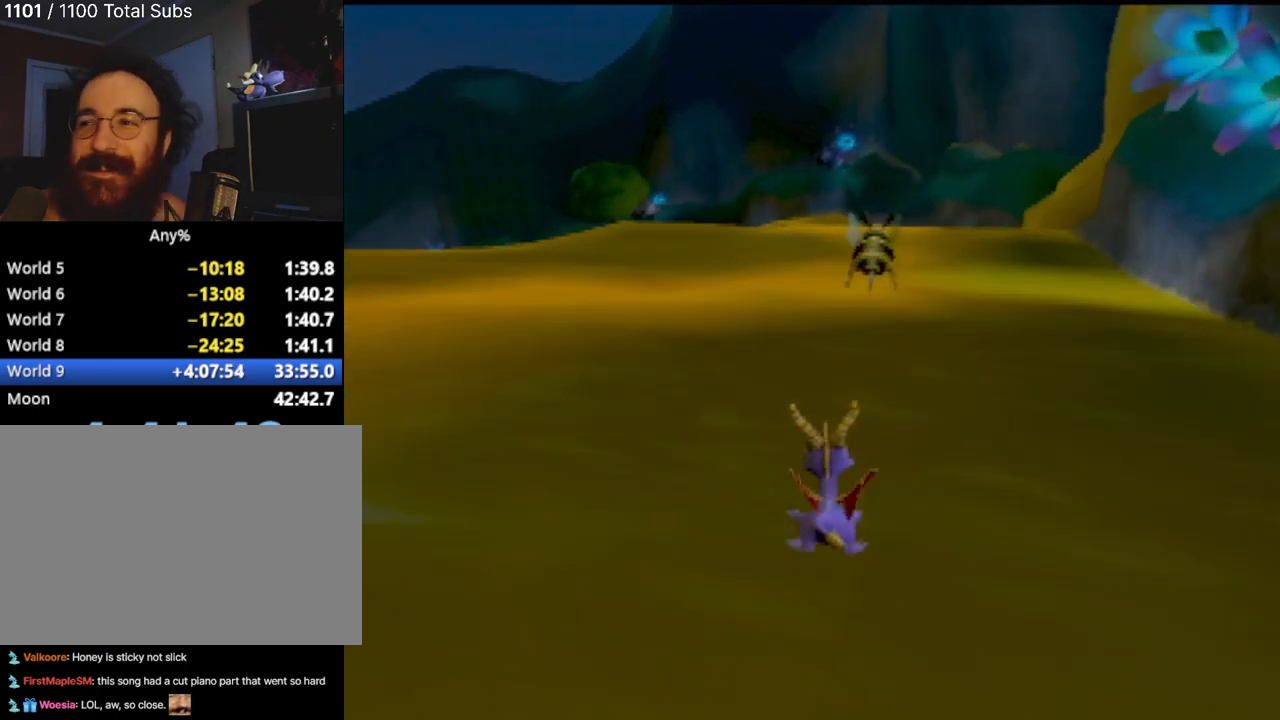
{"buttons": [], "left_stick": "up-left", "events": [[451, "left_stick", "up-left"]]}
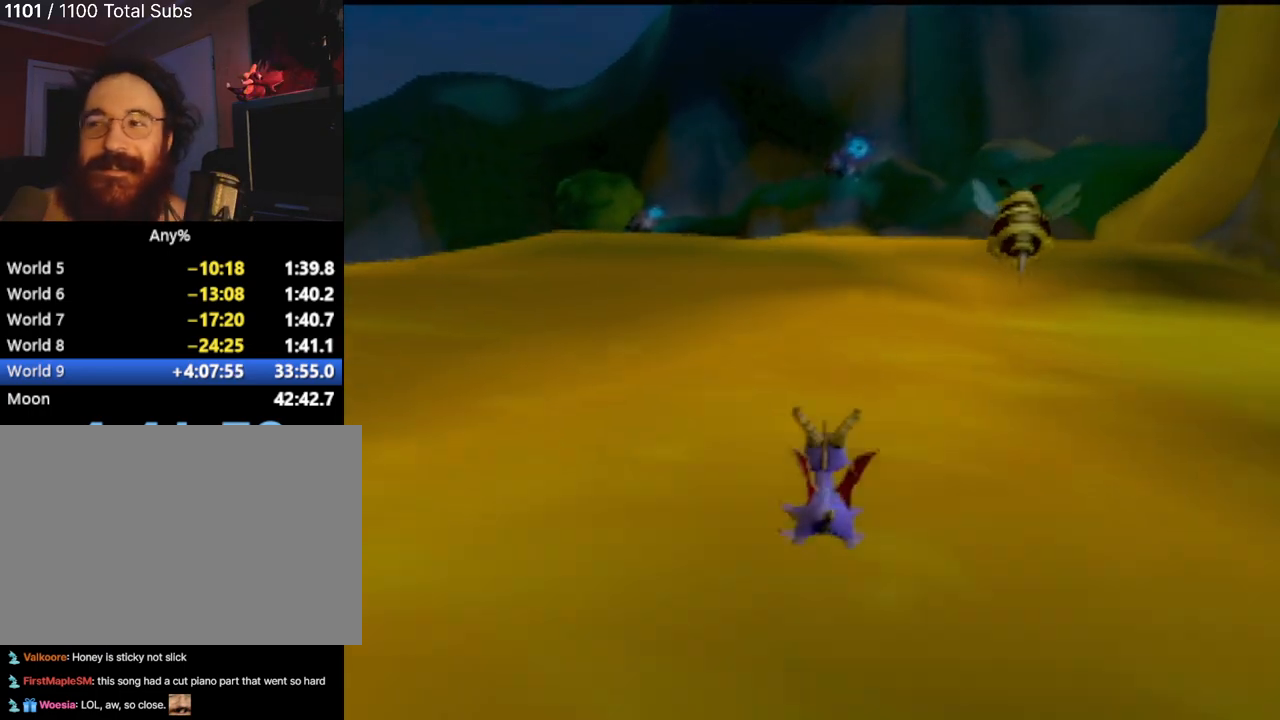
{"buttons": [], "left_stick": "up", "events": [[150, "left_stick", "up"]]}
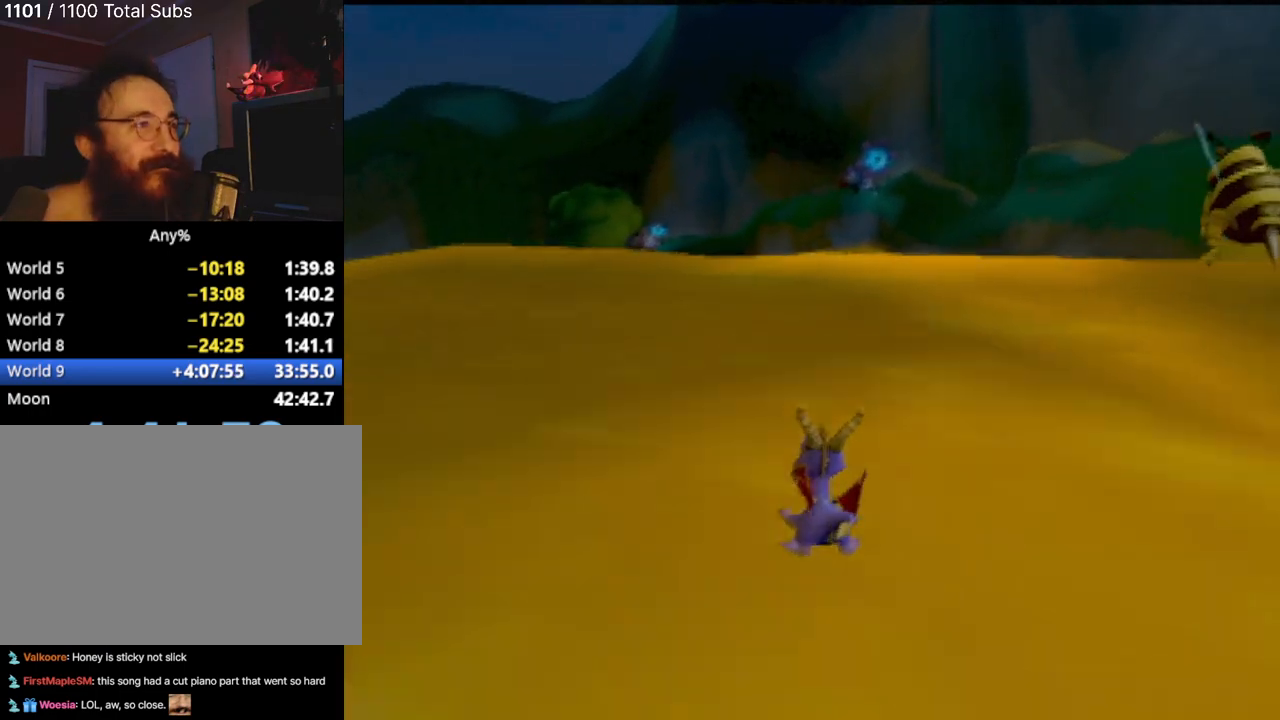
{"buttons": ["CROSS"], "left_stick": "up", "events": [[167, "CROSS", "down"]]}
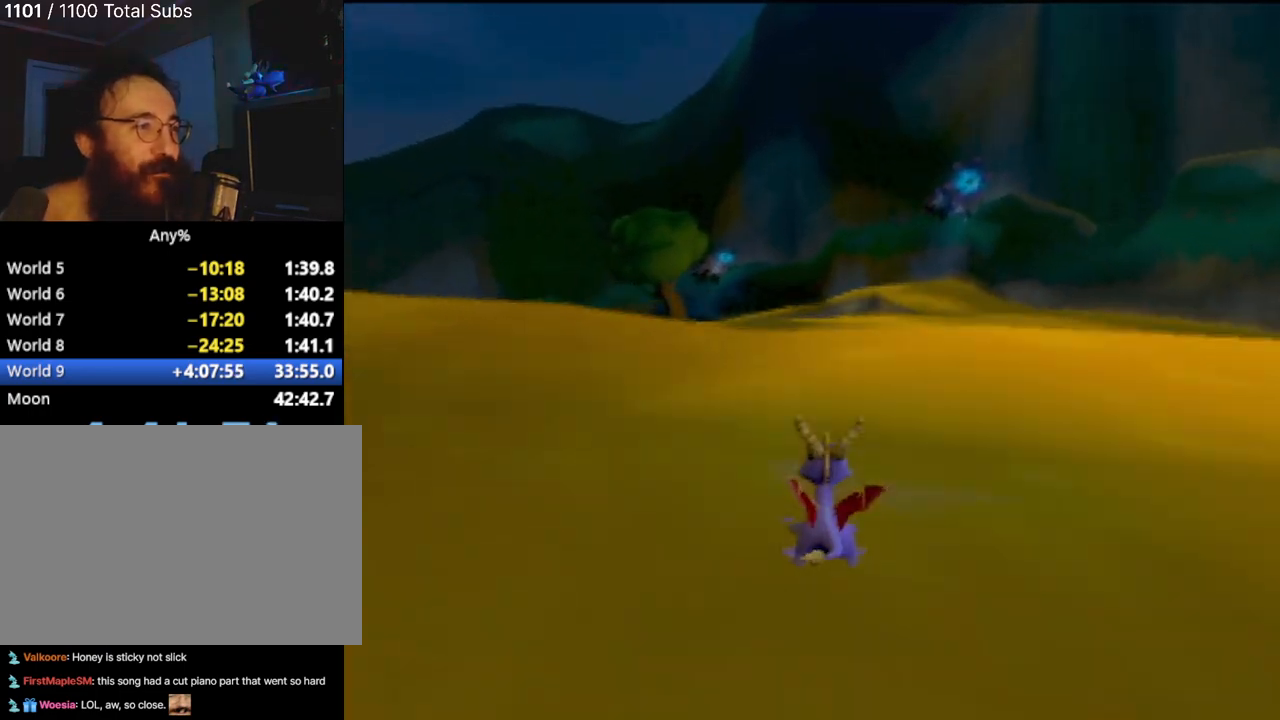
{"buttons": ["CROSS"], "left_stick": "center", "events": [[301, "left_stick", "center"]]}
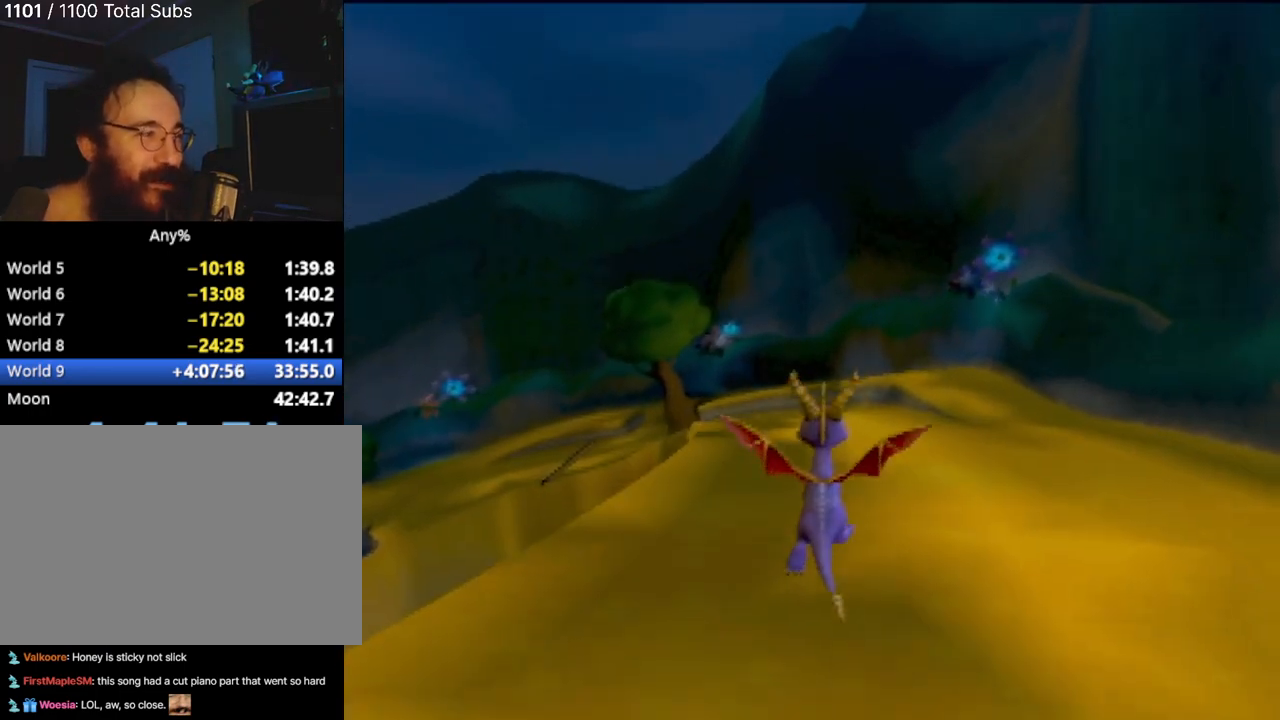
{"buttons": ["CROSS"], "left_stick": "up", "events": [[16, "left_stick", "up"]]}
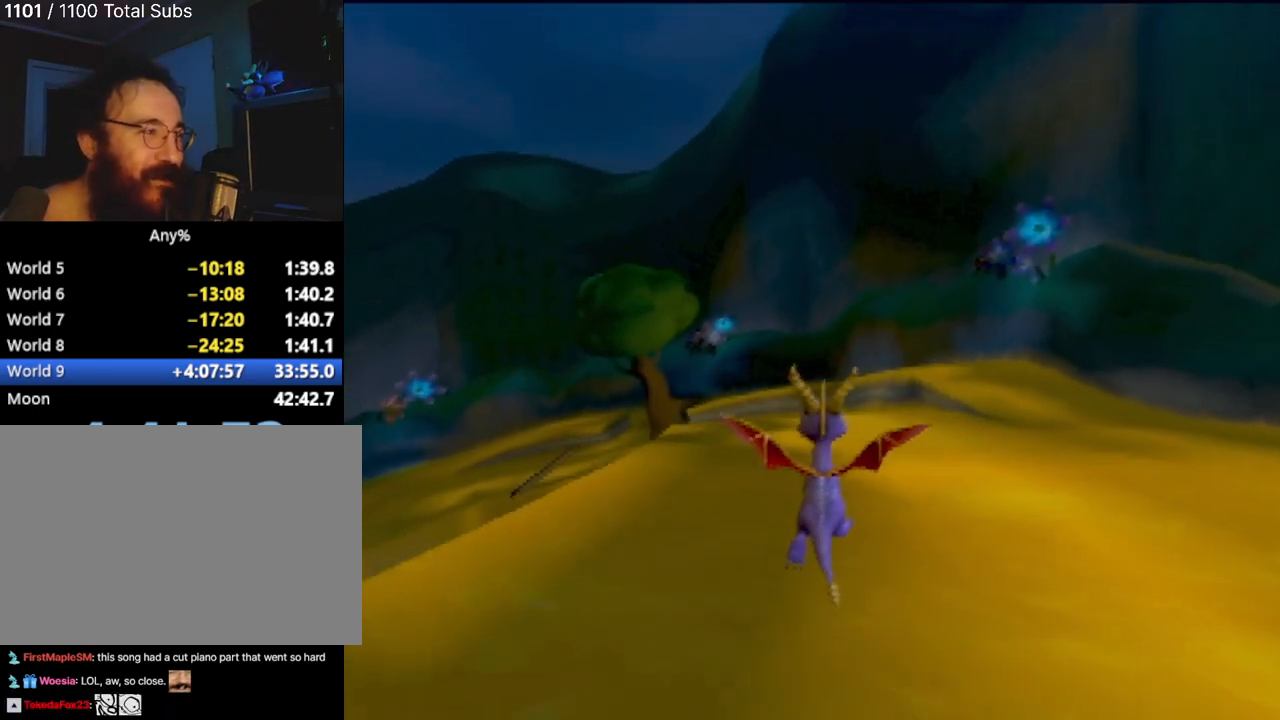
{"buttons": [], "left_stick": "up", "events": [[184, "CROSS", "up"], [301, "left_stick", "up-right"], [467, "left_stick", "up"]]}
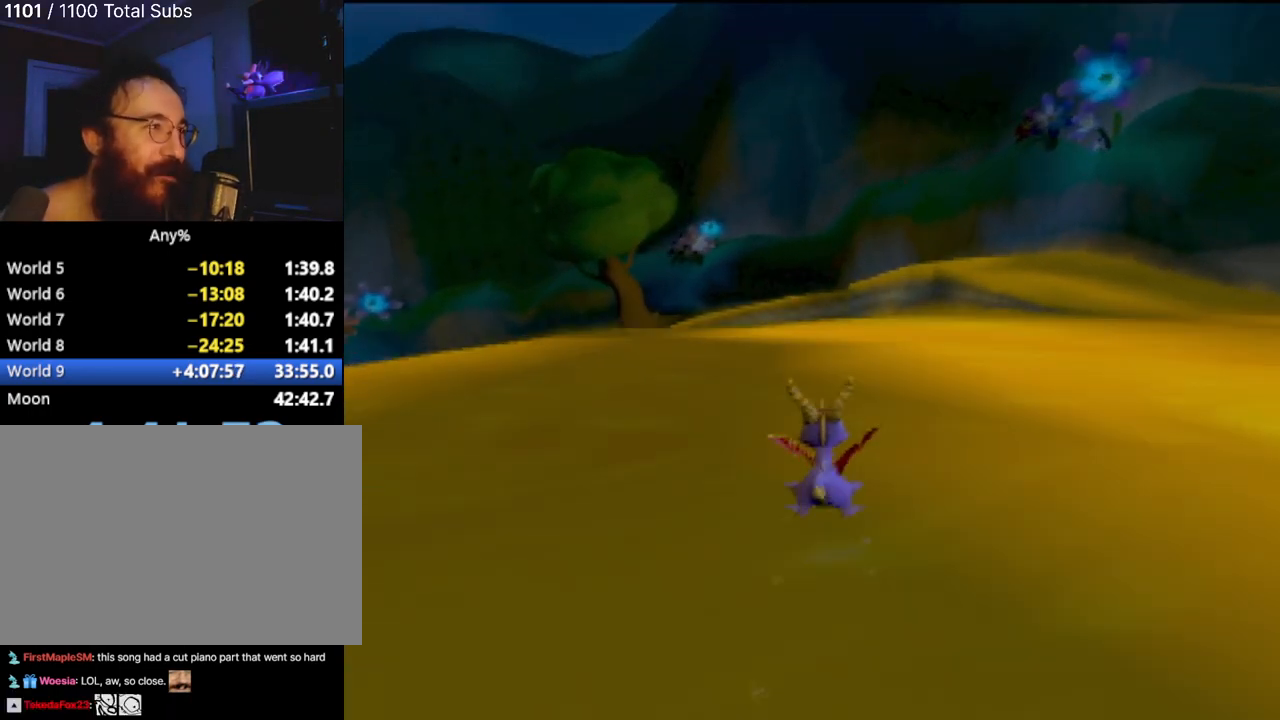
{"buttons": [], "left_stick": "up-left", "events": [[484, "left_stick", "up-left"]]}
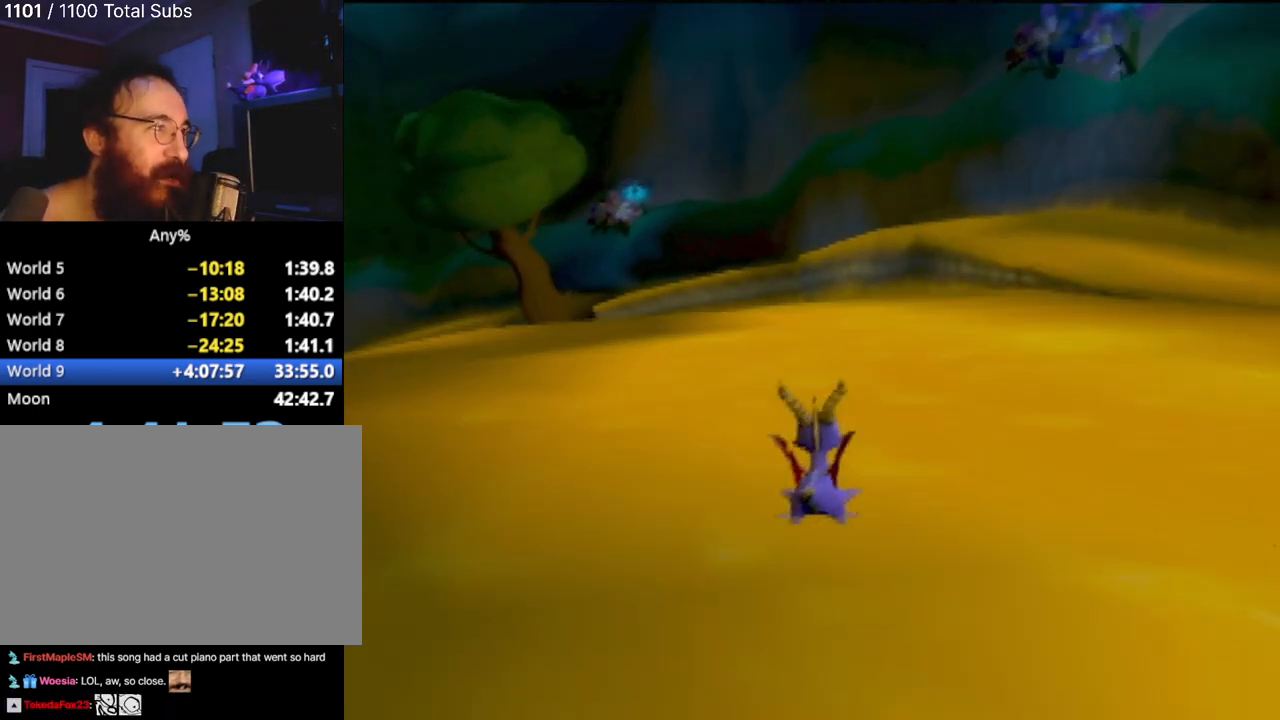
{"buttons": [], "left_stick": "up", "events": [[317, "left_stick", "up"]]}
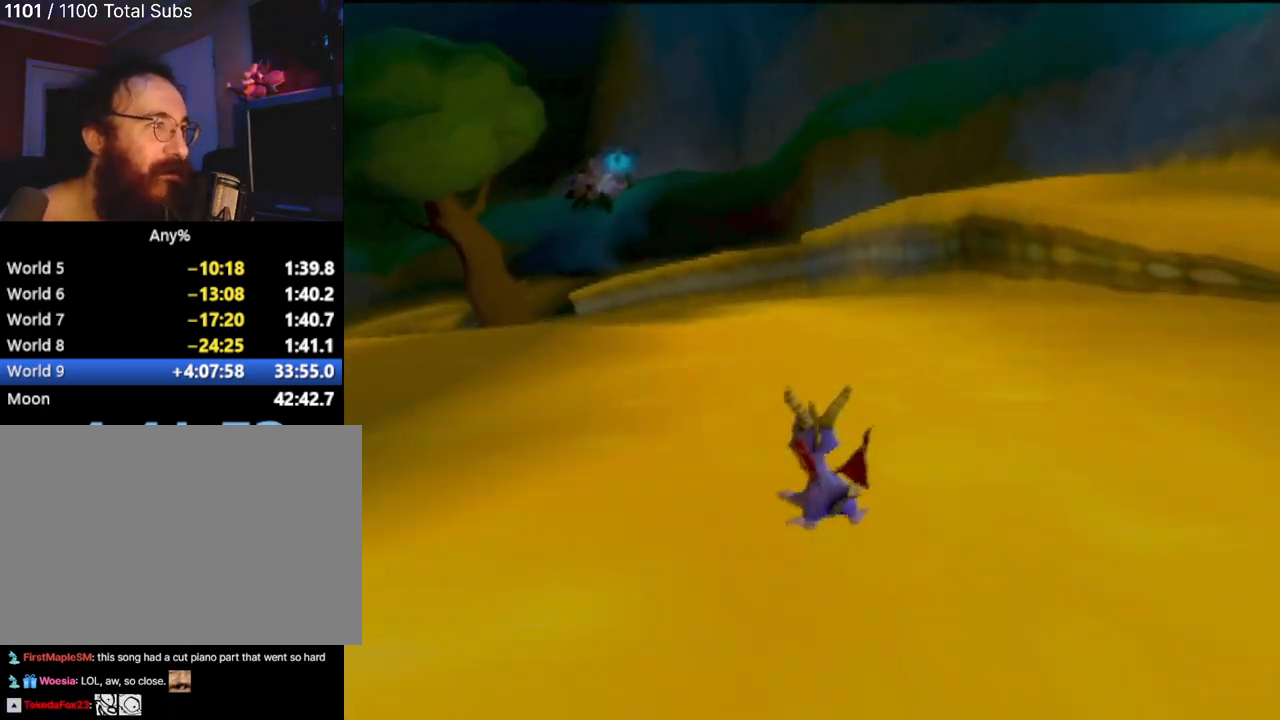
{"buttons": [], "left_stick": "up", "events": [[267, "left_stick", "up-right"], [467, "left_stick", "up"]]}
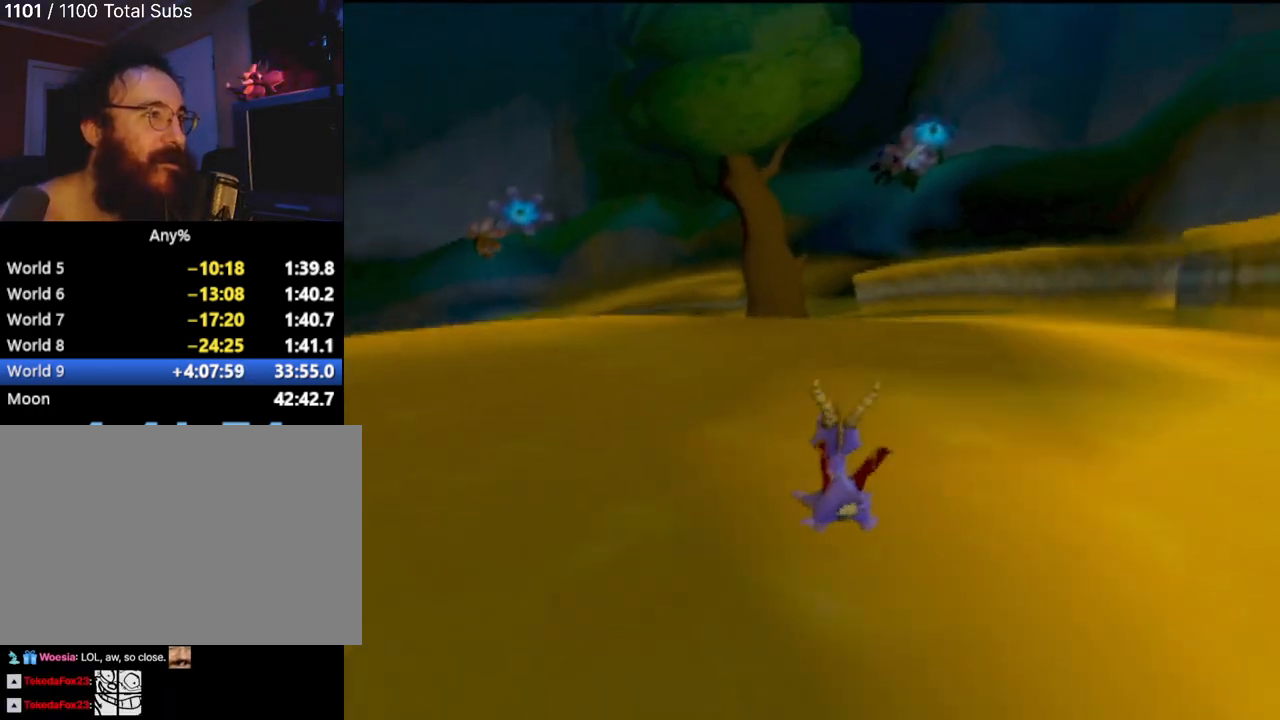
{"buttons": [], "left_stick": "up", "events": [[34, "left_stick", "up-left"], [184, "left_stick", "up"]]}
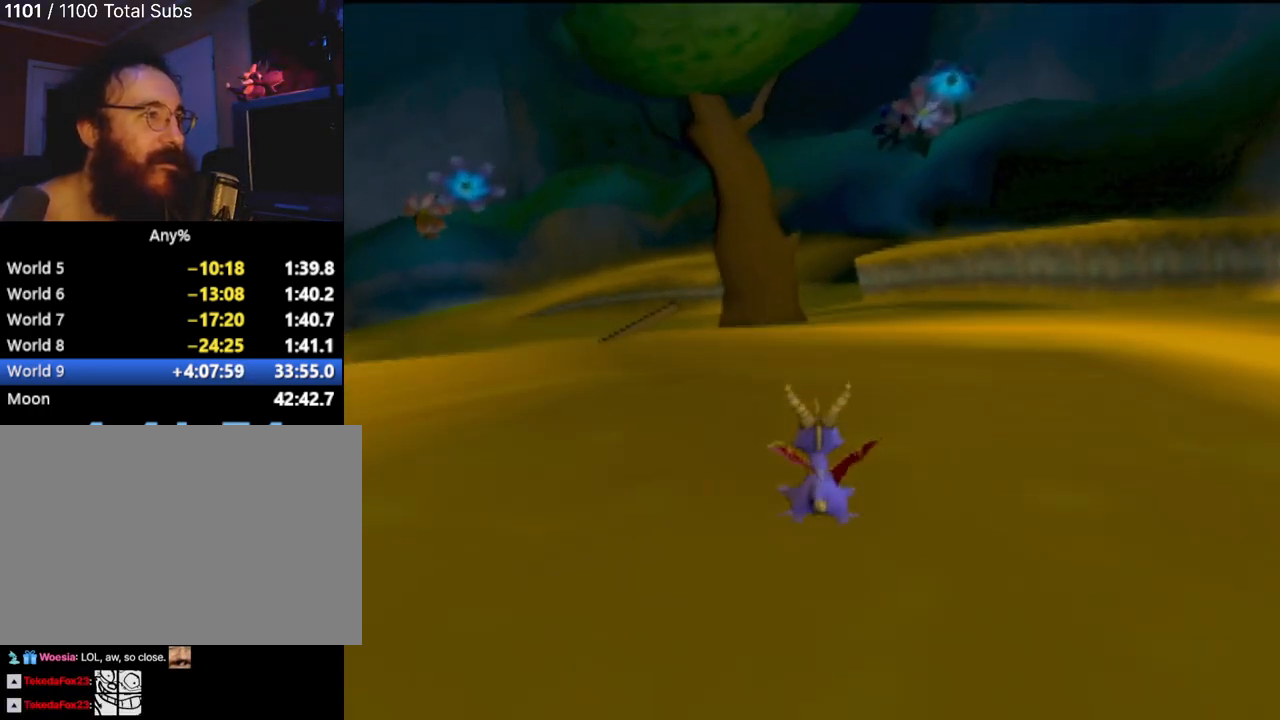
{"buttons": ["CROSS"], "left_stick": "up-left", "events": [[100, "left_stick", "up-left"], [450, "CROSS", "down"]]}
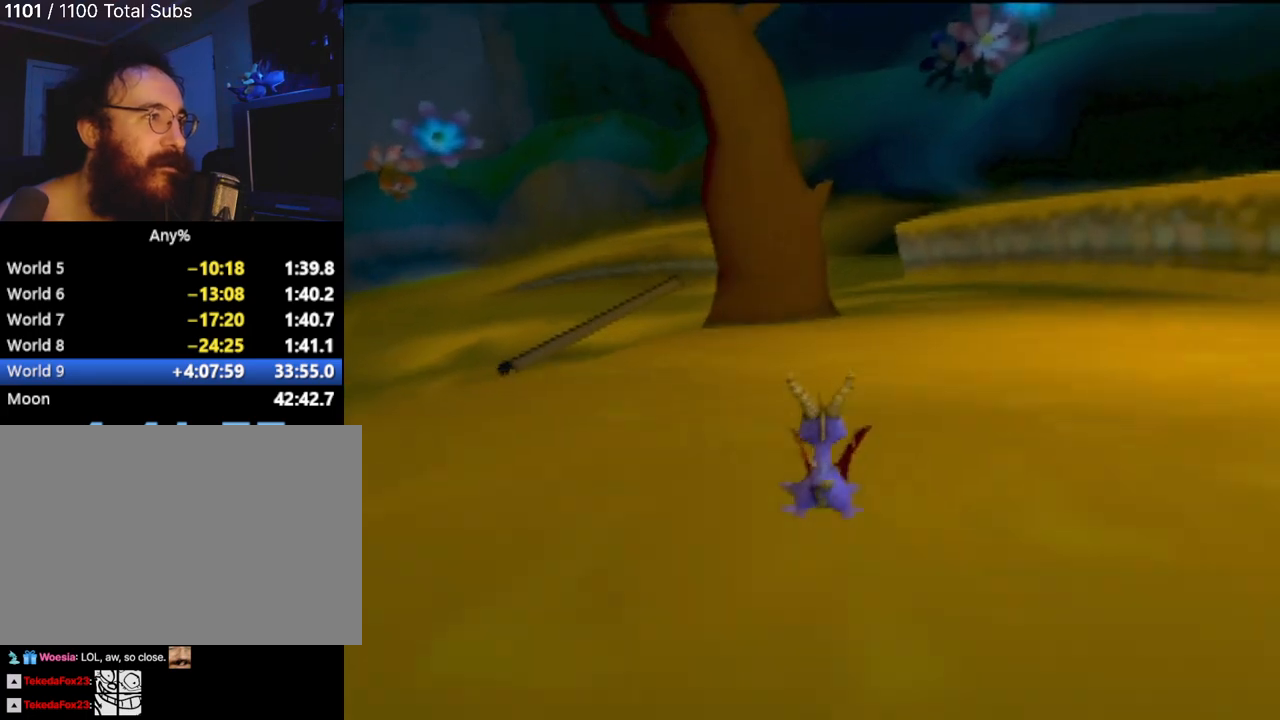
{"buttons": ["CROSS"], "left_stick": "up-right", "events": [[100, "left_stick", "up"], [467, "left_stick", "up-right"]]}
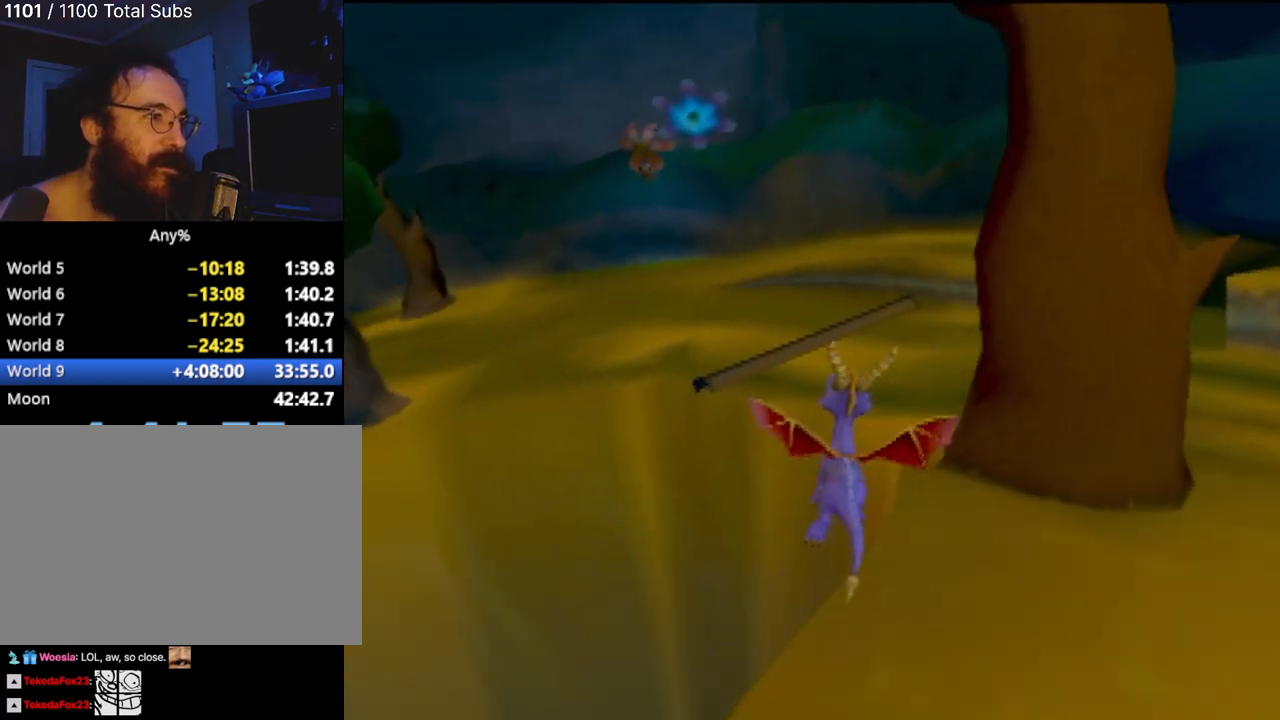
{"buttons": ["CROSS"], "left_stick": "up-right", "events": []}
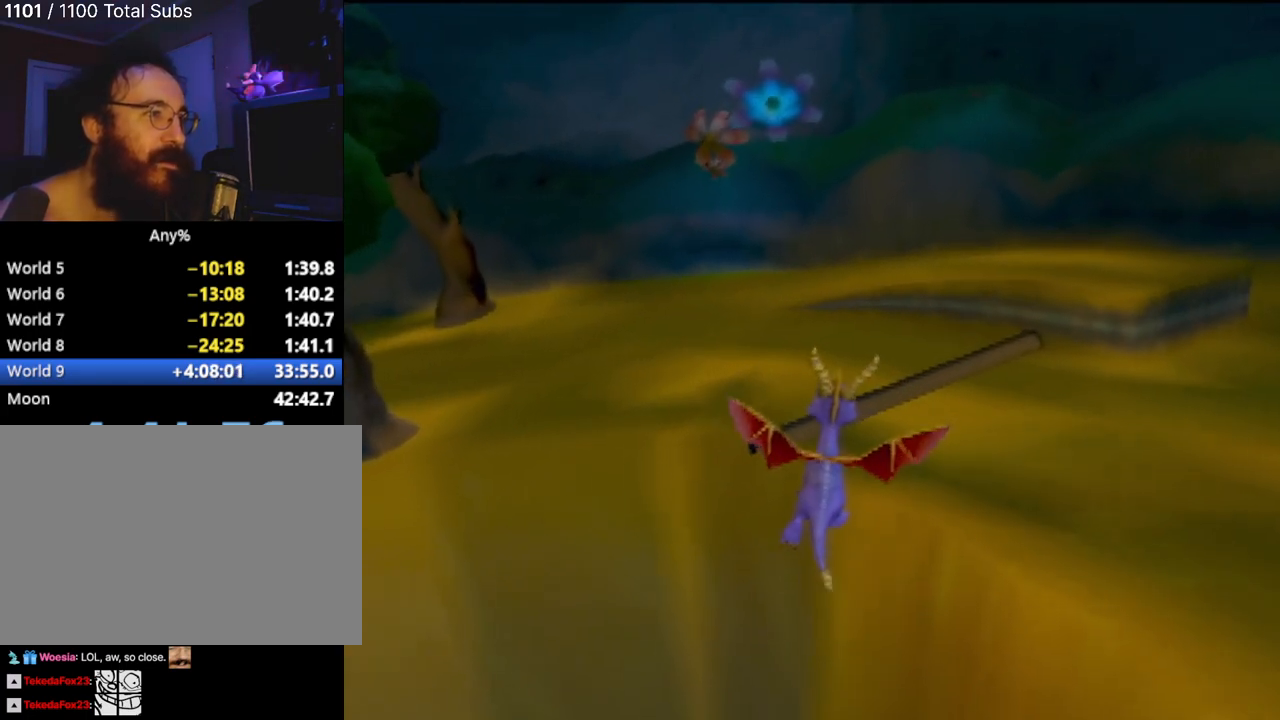
{"buttons": ["CROSS"], "left_stick": "up-right", "events": [[100, "CROSS", "up"], [134, "CIRCLE", "down"], [317, "CIRCLE", "up"], [384, "CROSS", "down"]]}
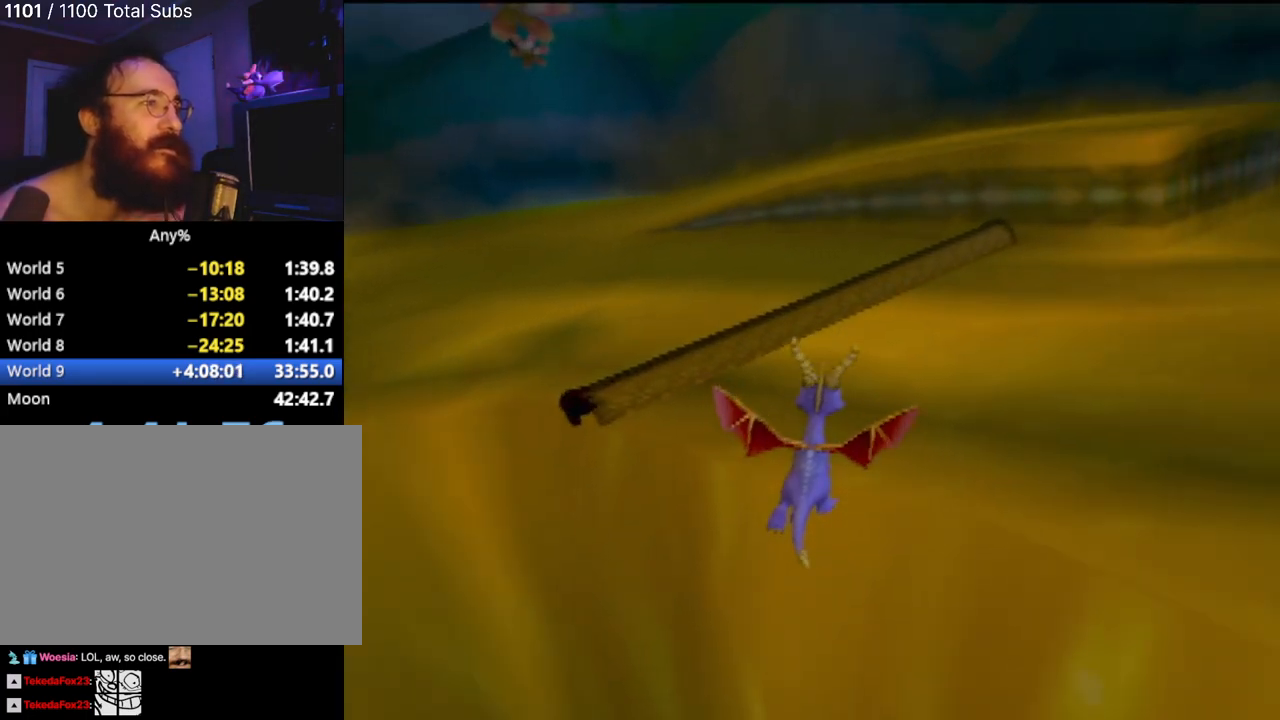
{"buttons": [], "left_stick": "center", "events": [[67, "CROSS", "up"], [200, "left_stick", "center"]]}